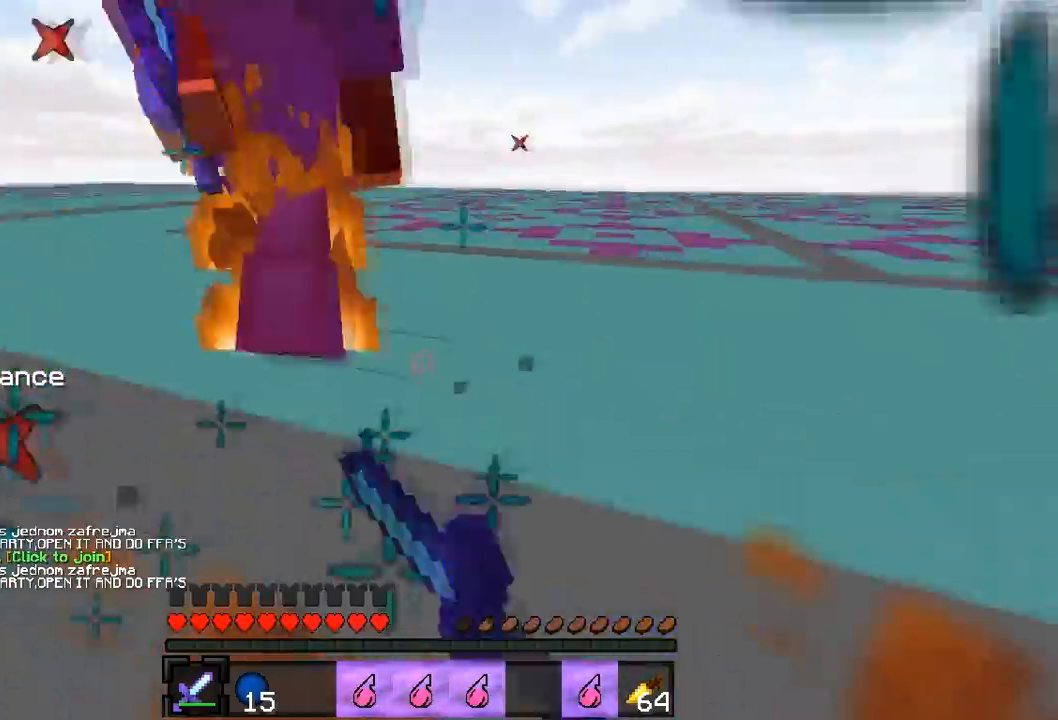
Gameplay with keyboard; each line is a JSON object with the keys held at the frame after it. "events" lists presses ("down") and releases ("up") of "a", "d", "s" and "w" between this image and that frame as [ms after this image, input, new state], when the widget could be followed in between. No other keys are recorded. Mouse input is not recorded.
{"keys": ["w"], "events": [[483, "d", "up"]]}
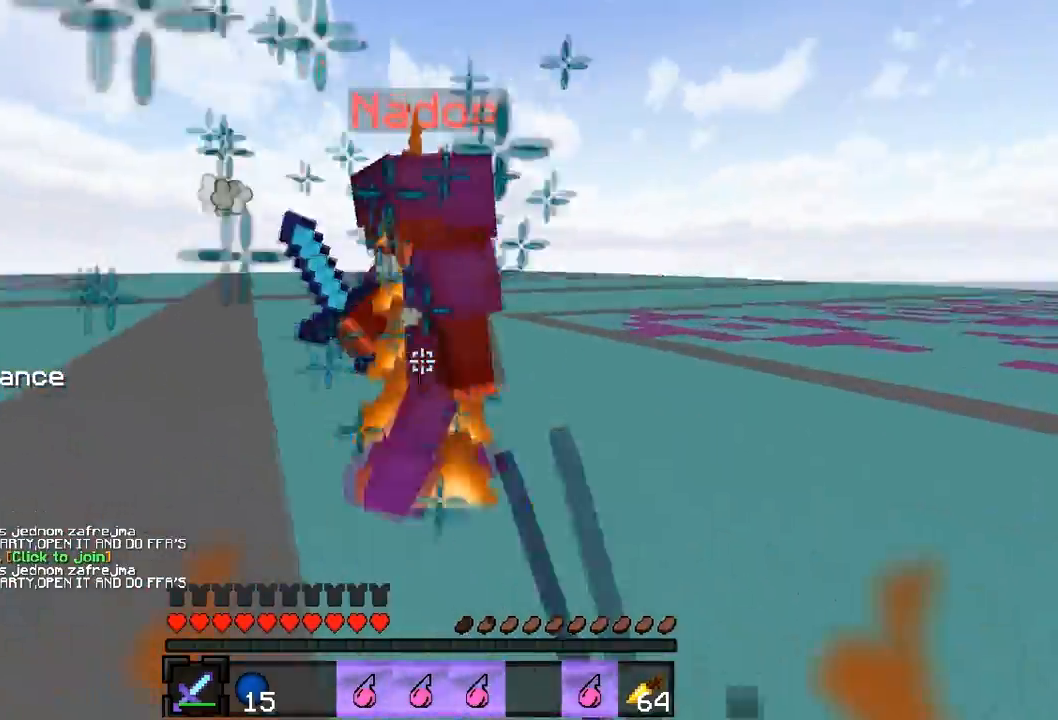
{"keys": ["a", "w"], "events": [[233, "a", "down"], [317, "w", "up"], [400, "w", "down"]]}
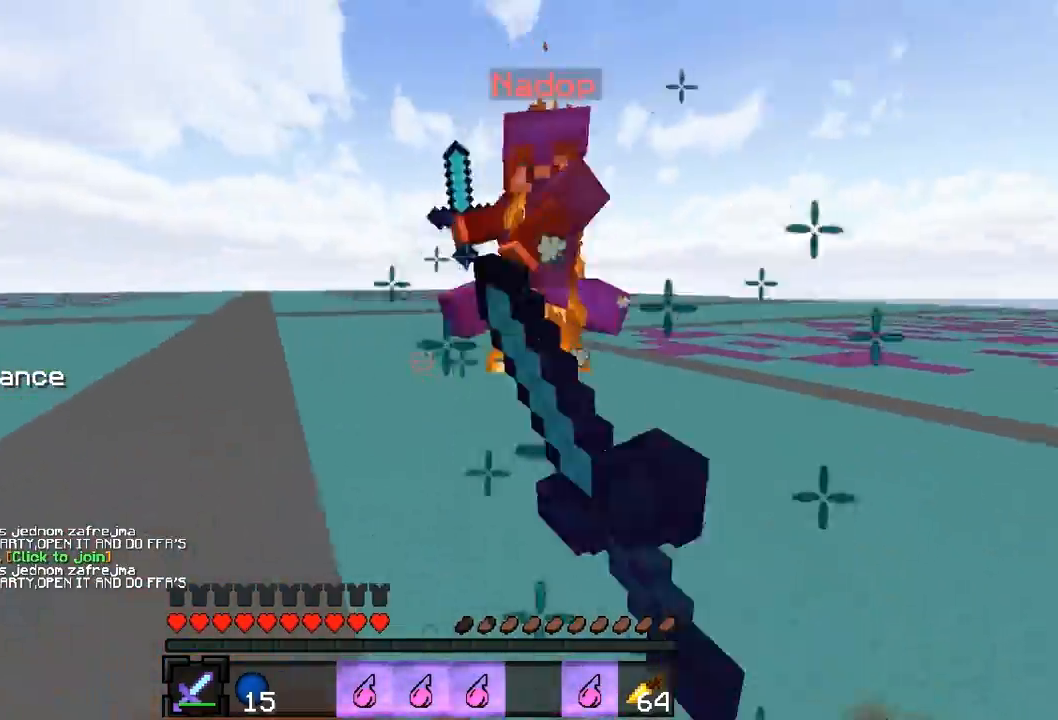
{"keys": ["a", "w"], "events": []}
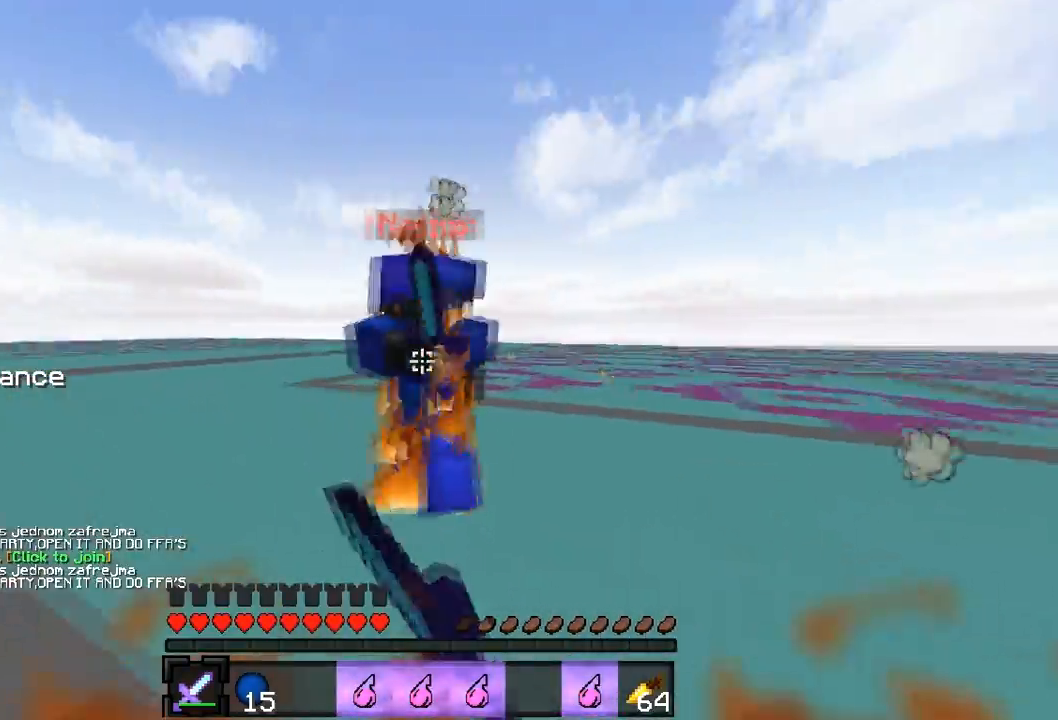
{"keys": ["w"], "events": [[433, "a", "up"]]}
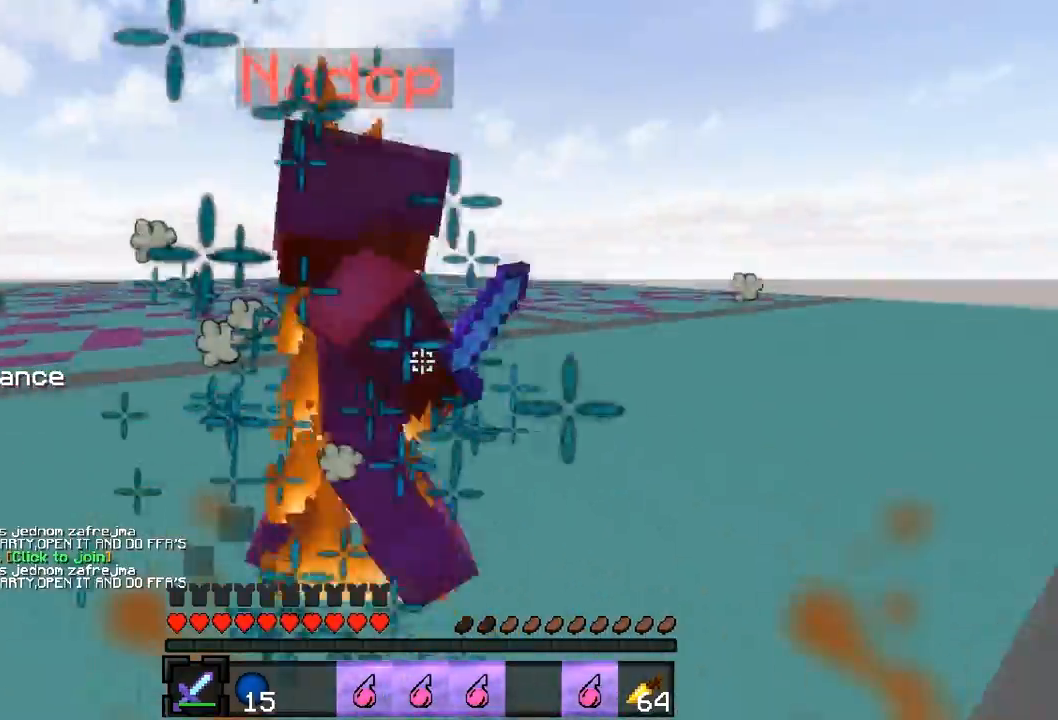
{"keys": ["w"], "events": [[83, "d", "down"], [333, "d", "up"]]}
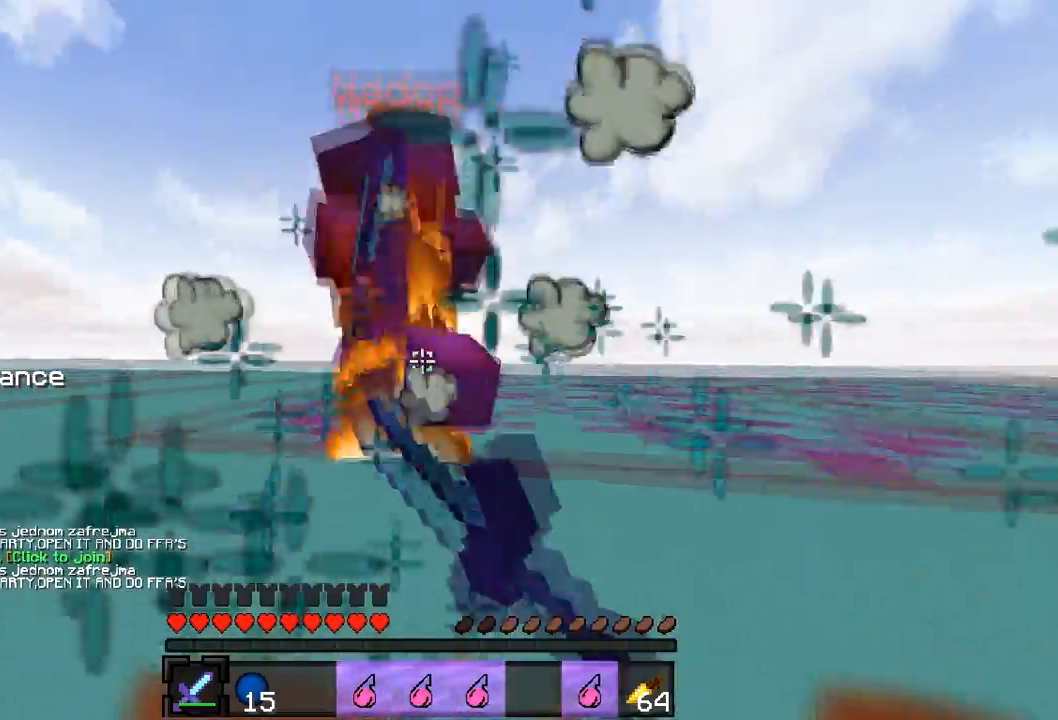
{"keys": ["a", "w"], "events": [[100, "a", "down"]]}
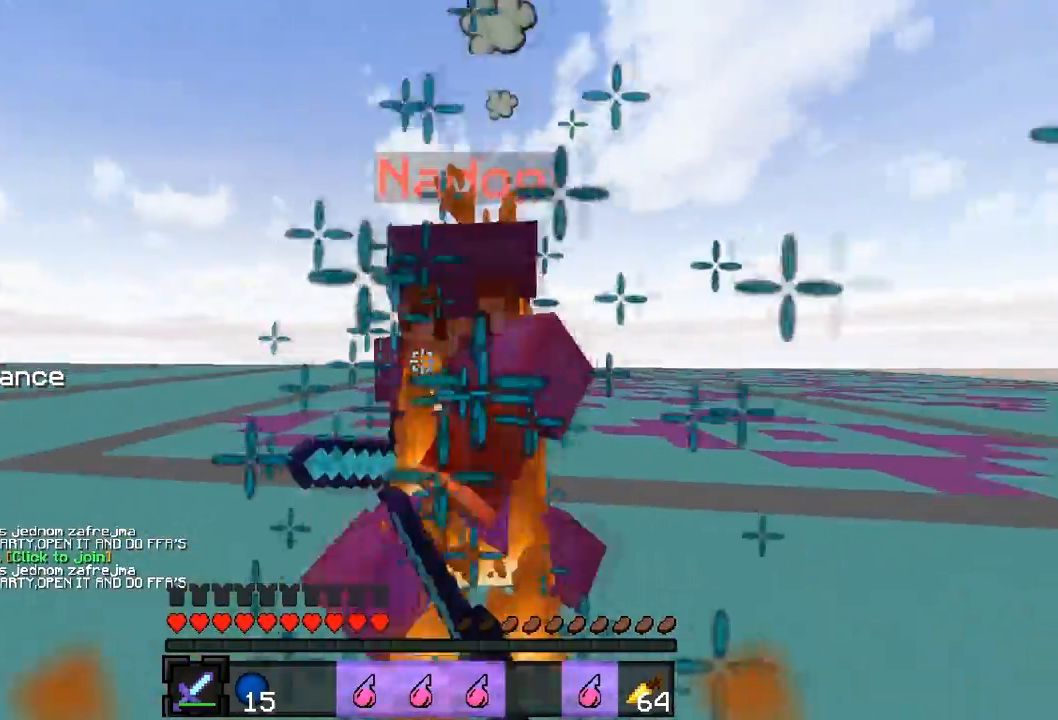
{"keys": ["a", "w"], "events": [[33, "a", "up"], [183, "a", "down"], [333, "w", "up"], [450, "w", "down"]]}
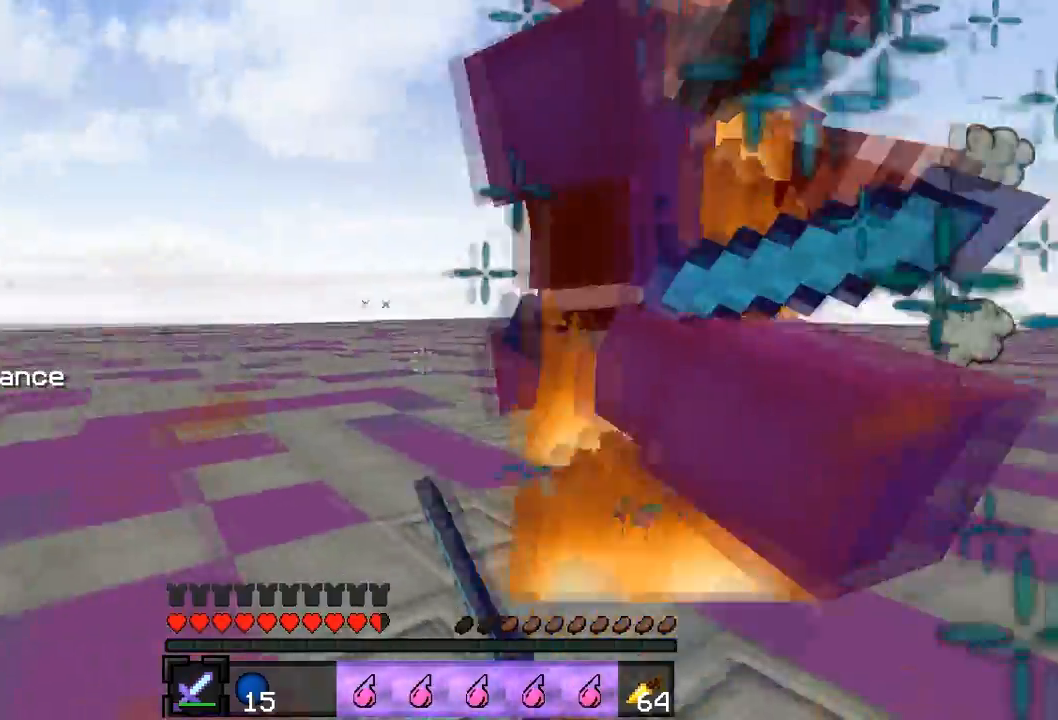
{"keys": ["a", "w"], "events": [[350, "w", "up"], [467, "w", "down"]]}
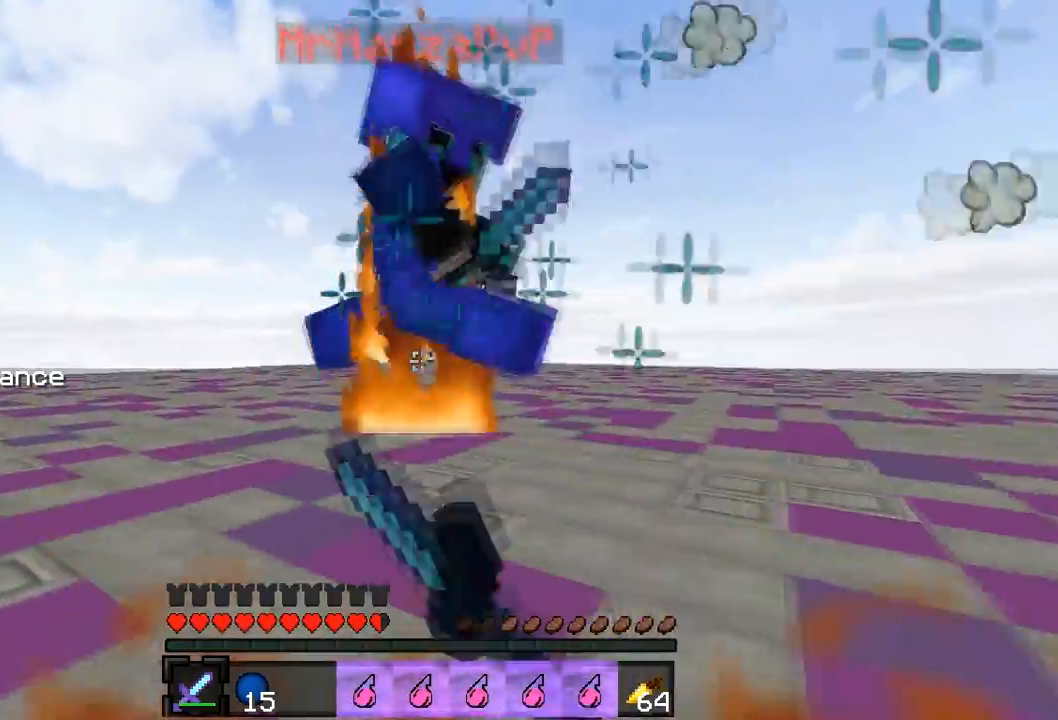
{"keys": ["a", "w"], "events": []}
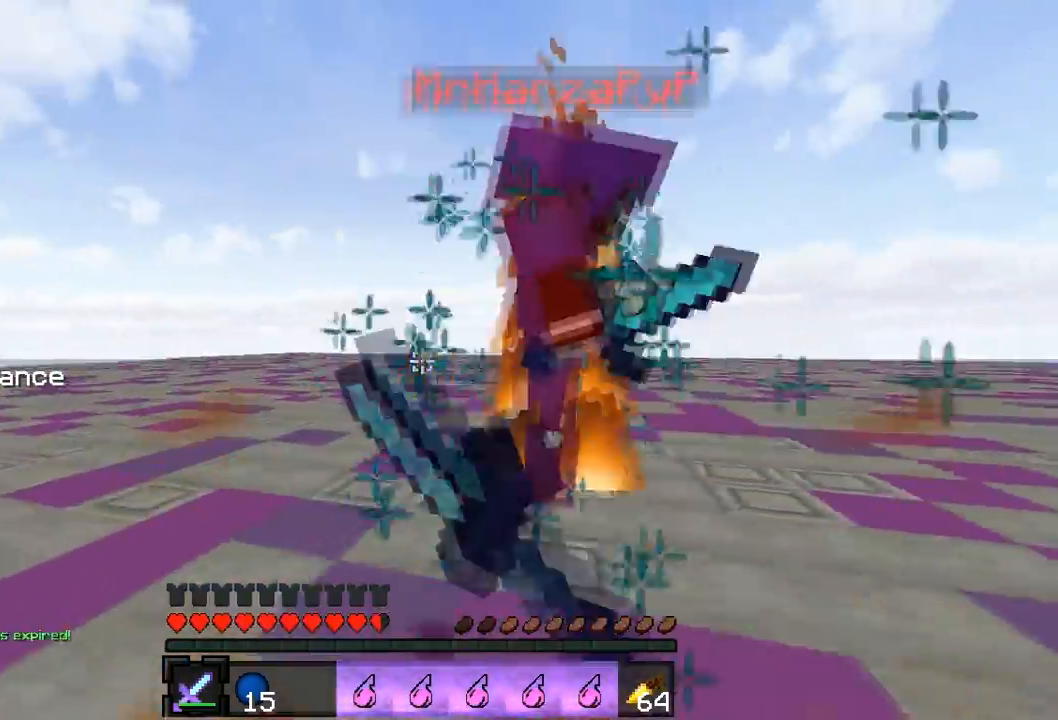
{"keys": ["a", "w"], "events": [[17, "w", "up"], [133, "w", "down"]]}
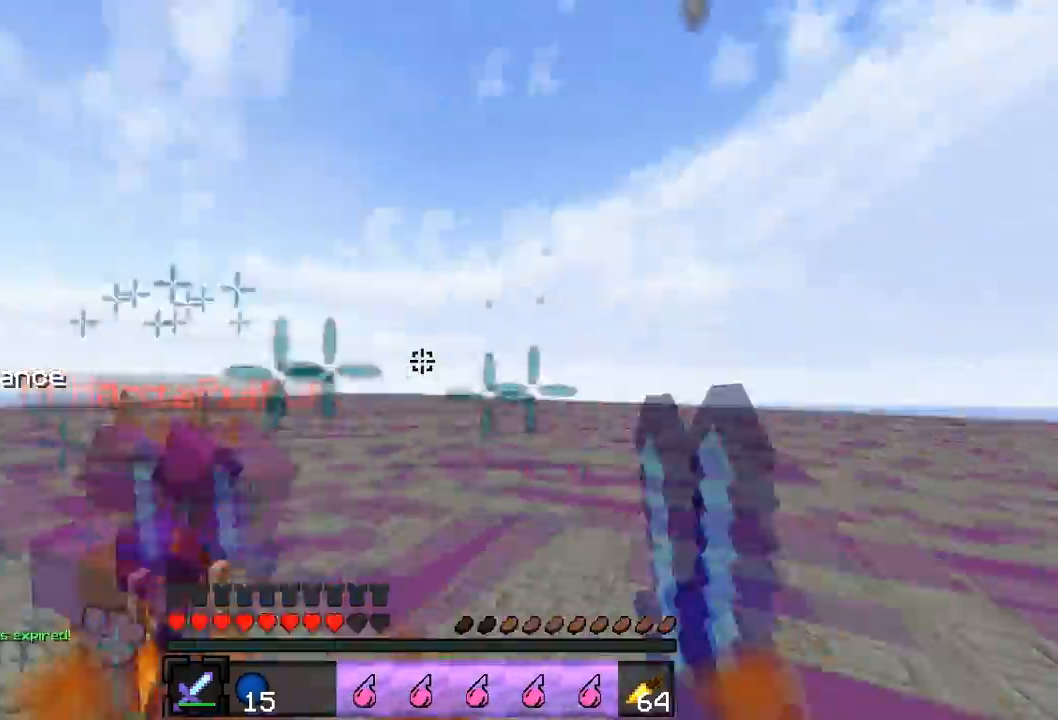
{"keys": ["a", "w"], "events": []}
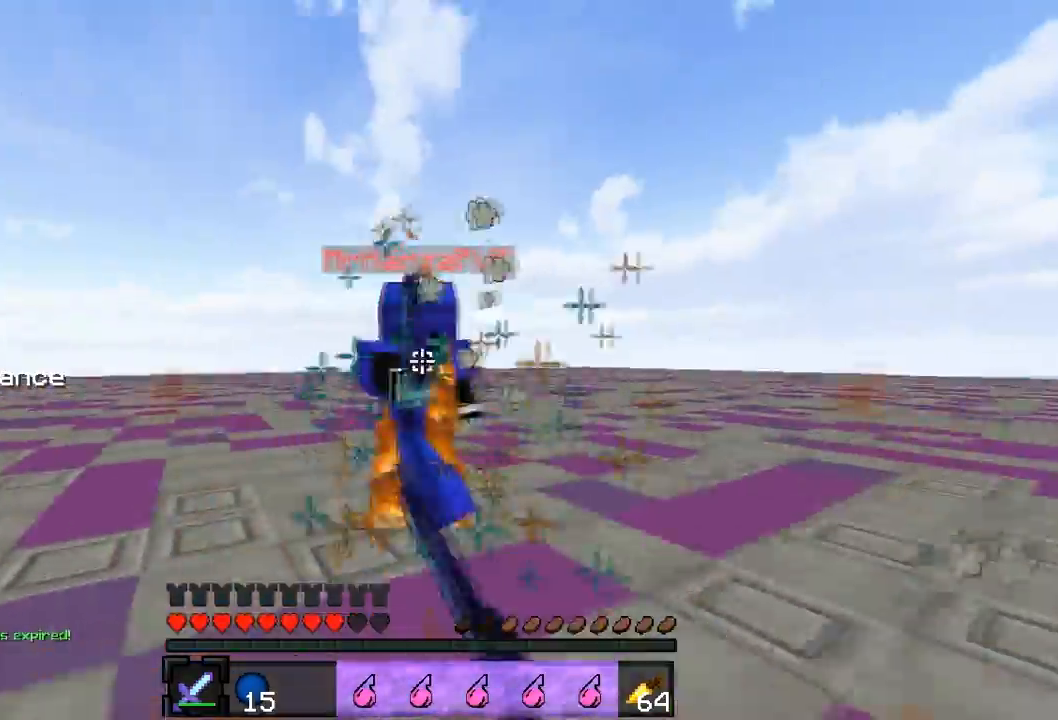
{"keys": ["a", "w"], "events": []}
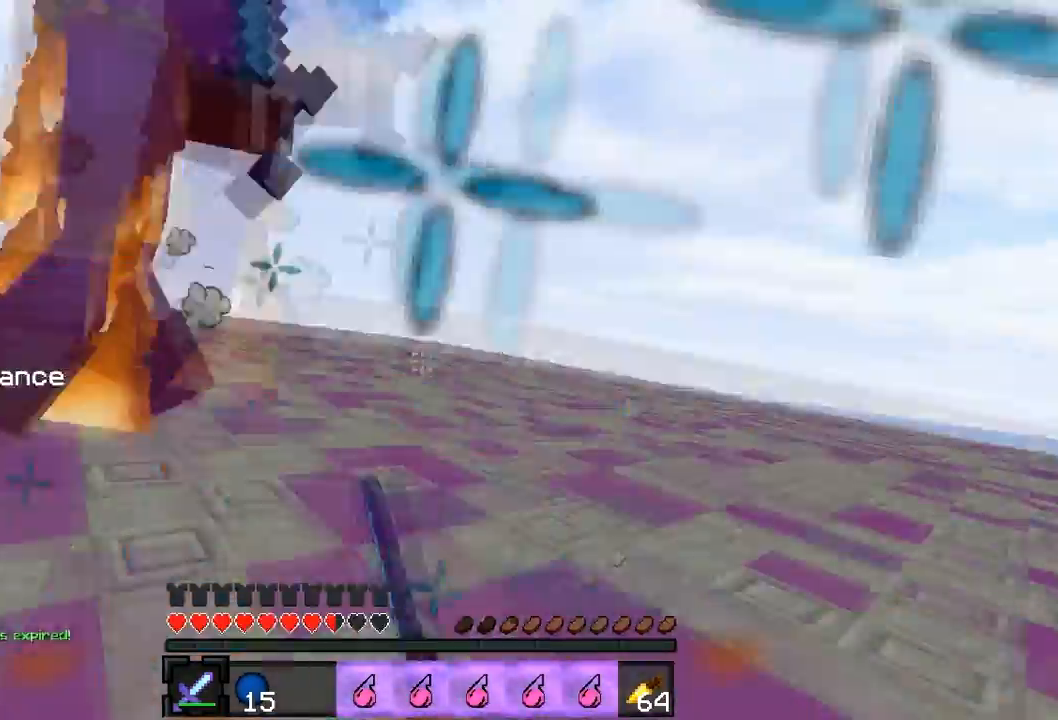
{"keys": ["a", "w"], "events": [[350, "w", "up"], [400, "w", "down"]]}
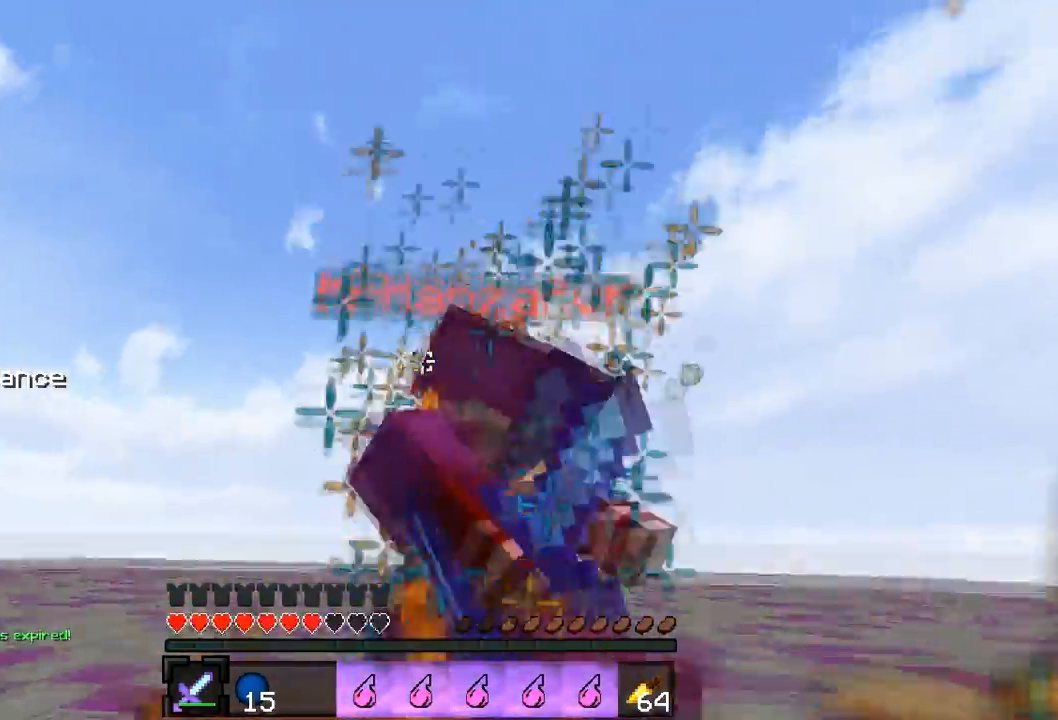
{"keys": ["a", "w"], "events": []}
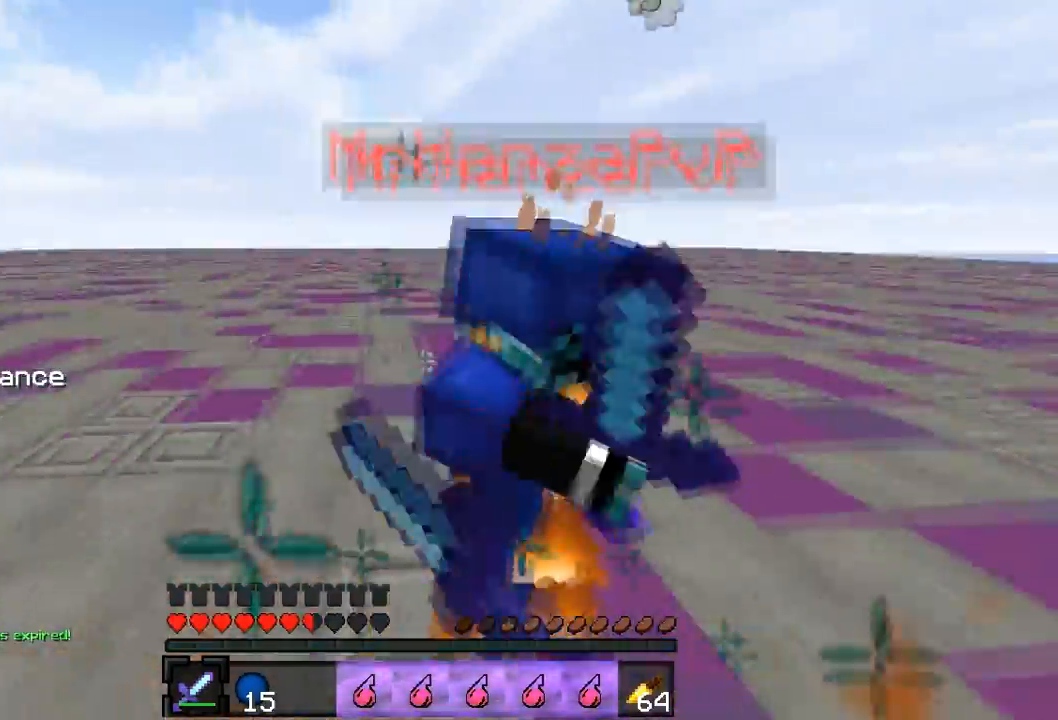
{"keys": ["a", "w"], "events": []}